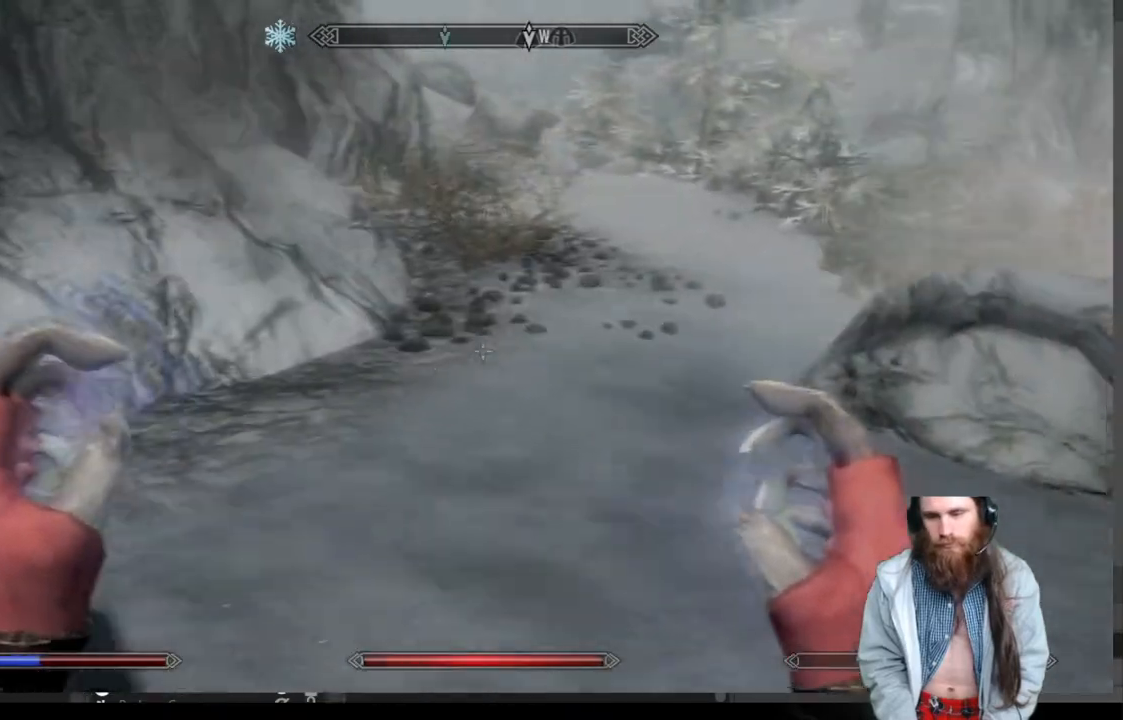
Gameplay with a controller (Xbox layout); each line is a JSON object with the inputs held at the frame after it. "events" lists button and stick changes between this image and that frame as [ms after this image, input, new state], when the widget could be followed in between.
{"buttons": [], "left_stick": "up", "right_stick": "center", "events": [[367, "right_stick", "up"], [500, "right_stick", "center"]]}
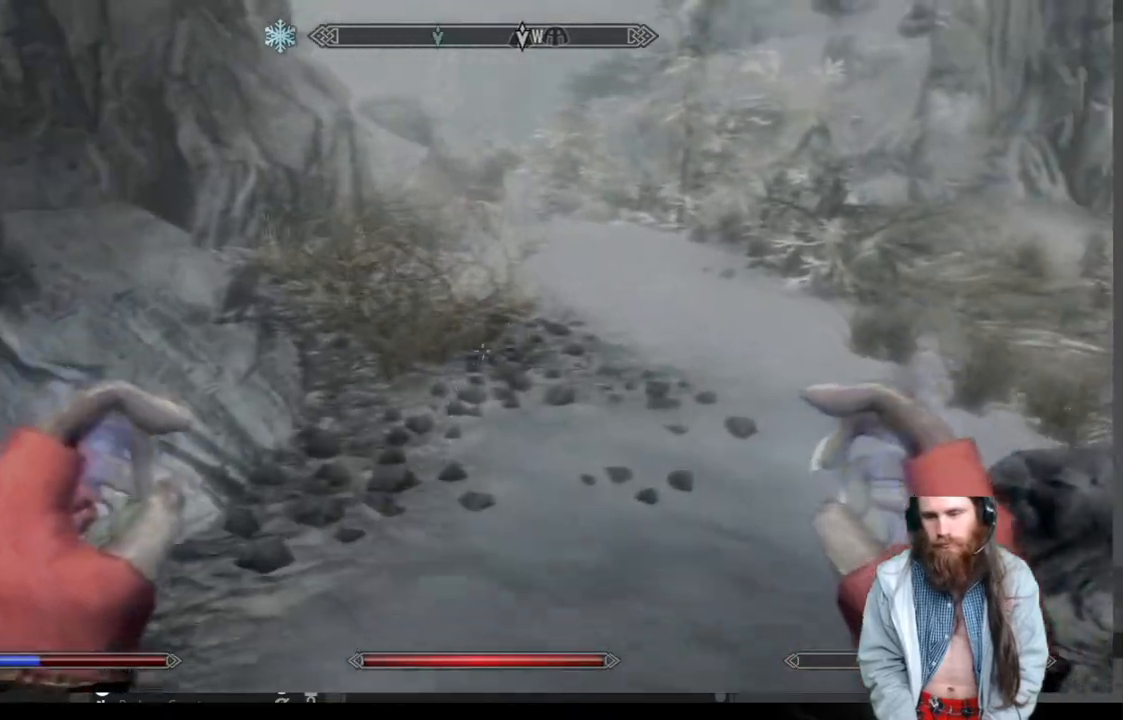
{"buttons": [], "left_stick": "up", "right_stick": "center", "events": [[117, "right_stick", "up-right"], [167, "right_stick", "center"]]}
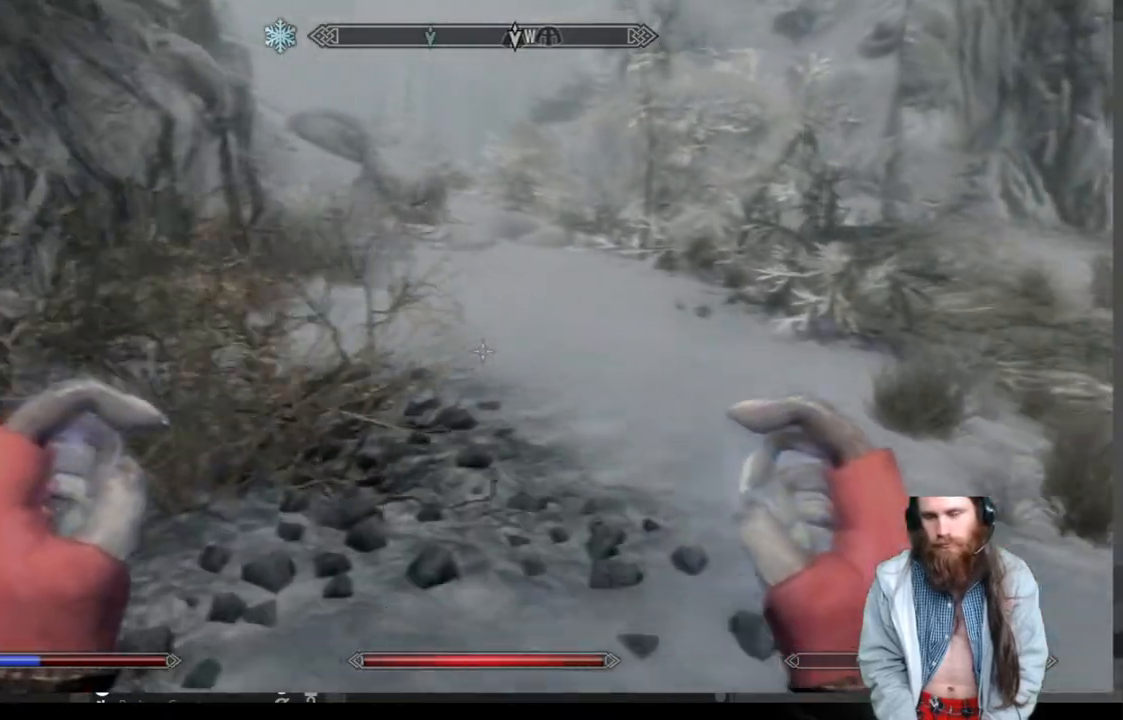
{"buttons": [], "left_stick": "up", "right_stick": "center", "events": [[183, "L1", "down"], [367, "L1", "up"]]}
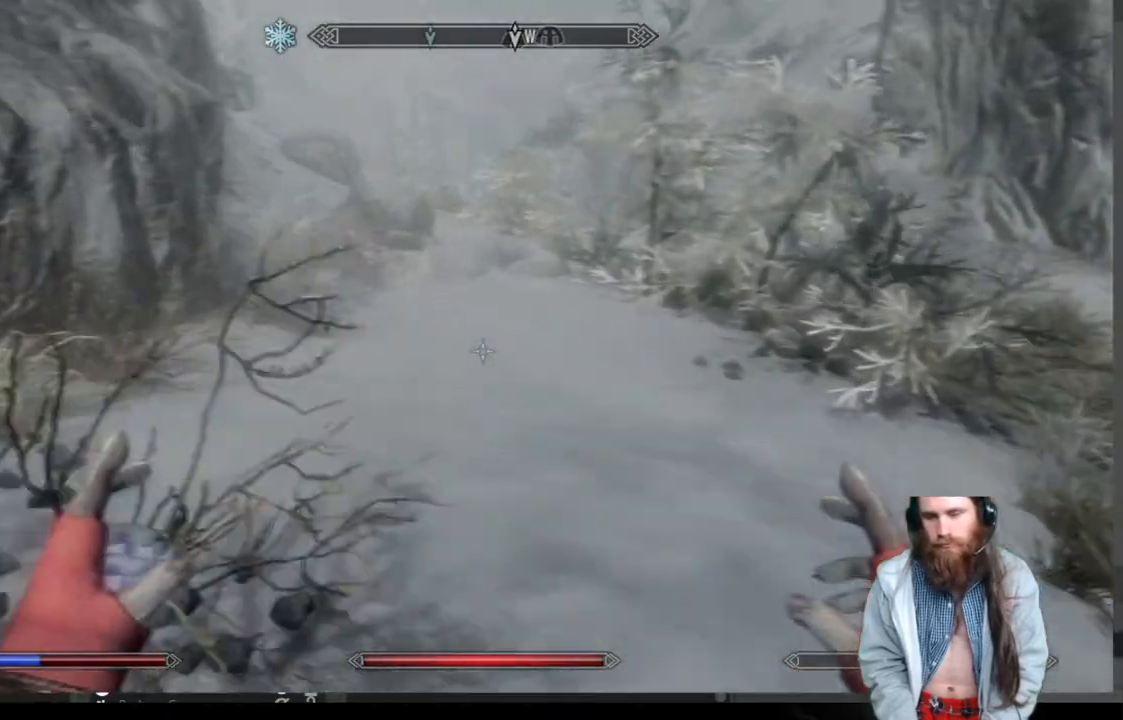
{"buttons": [], "left_stick": "up", "right_stick": "center", "events": []}
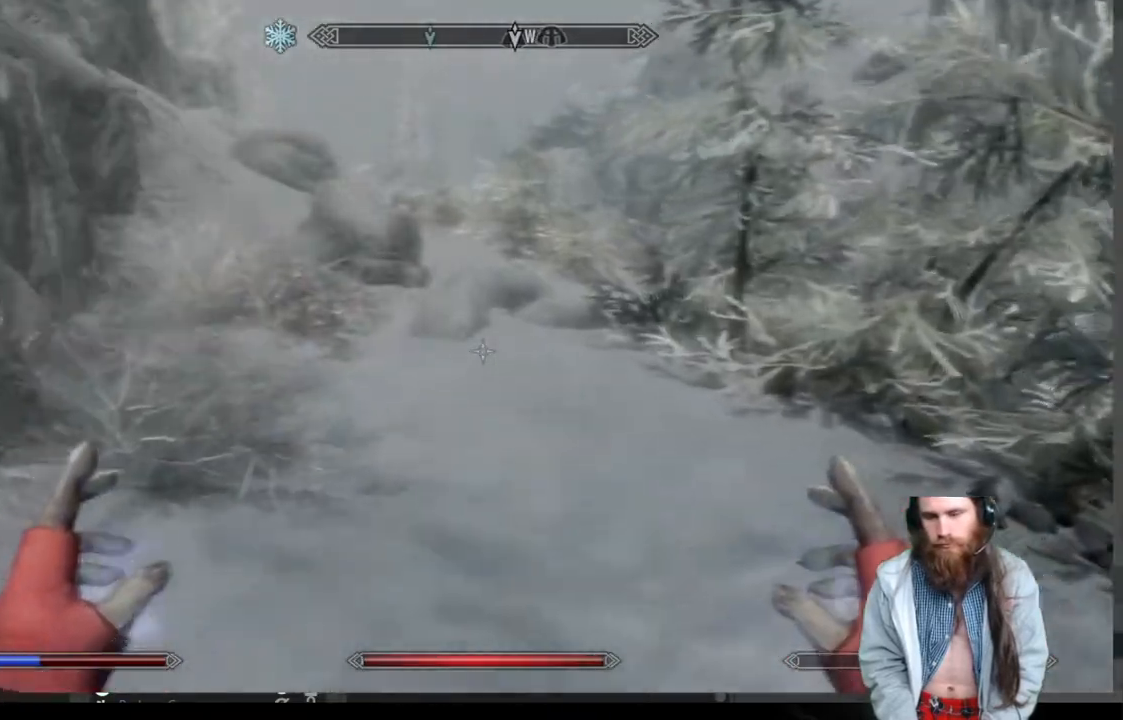
{"buttons": [], "left_stick": "up", "right_stick": "center", "events": []}
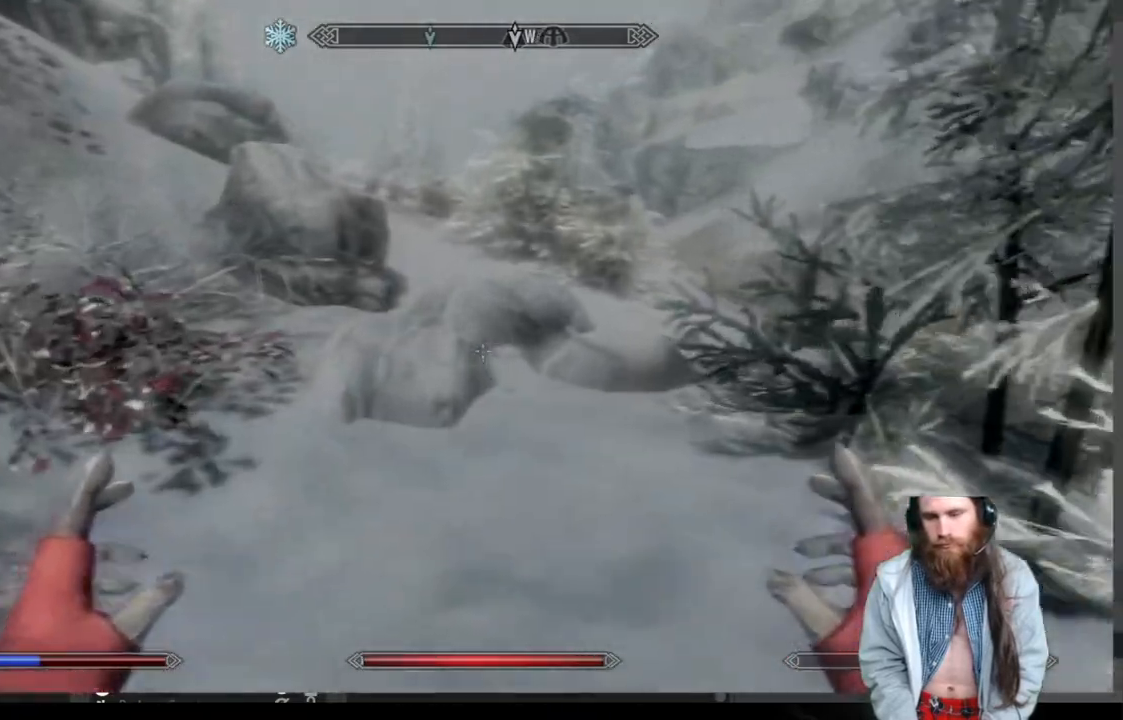
{"buttons": [], "left_stick": "up", "right_stick": "center", "events": []}
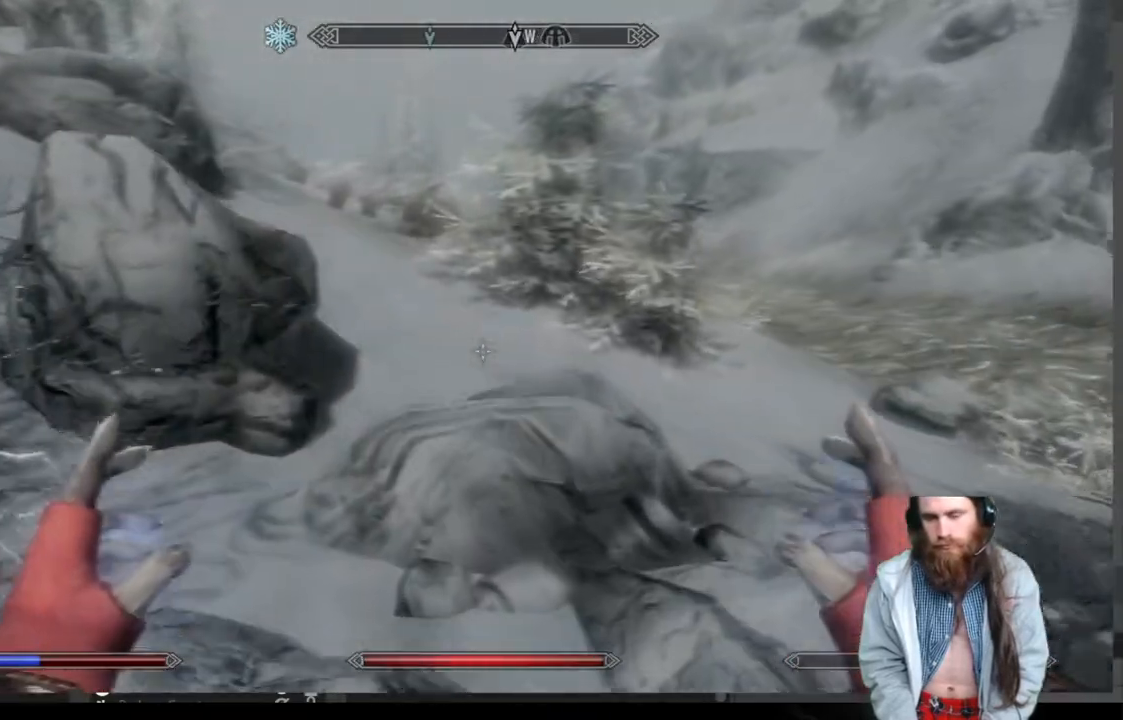
{"buttons": [], "left_stick": "up", "right_stick": "center", "events": [[33, "A", "down"], [250, "A", "up"]]}
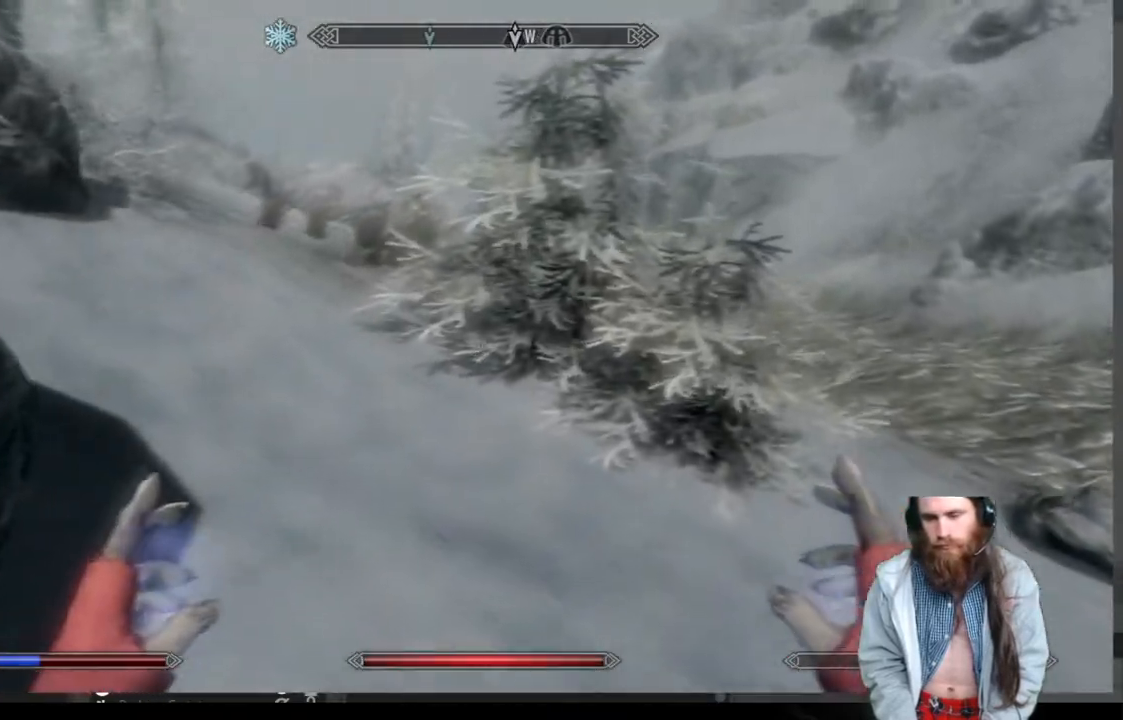
{"buttons": [], "left_stick": "up-right", "right_stick": "center", "events": [[50, "left_stick", "up-right"]]}
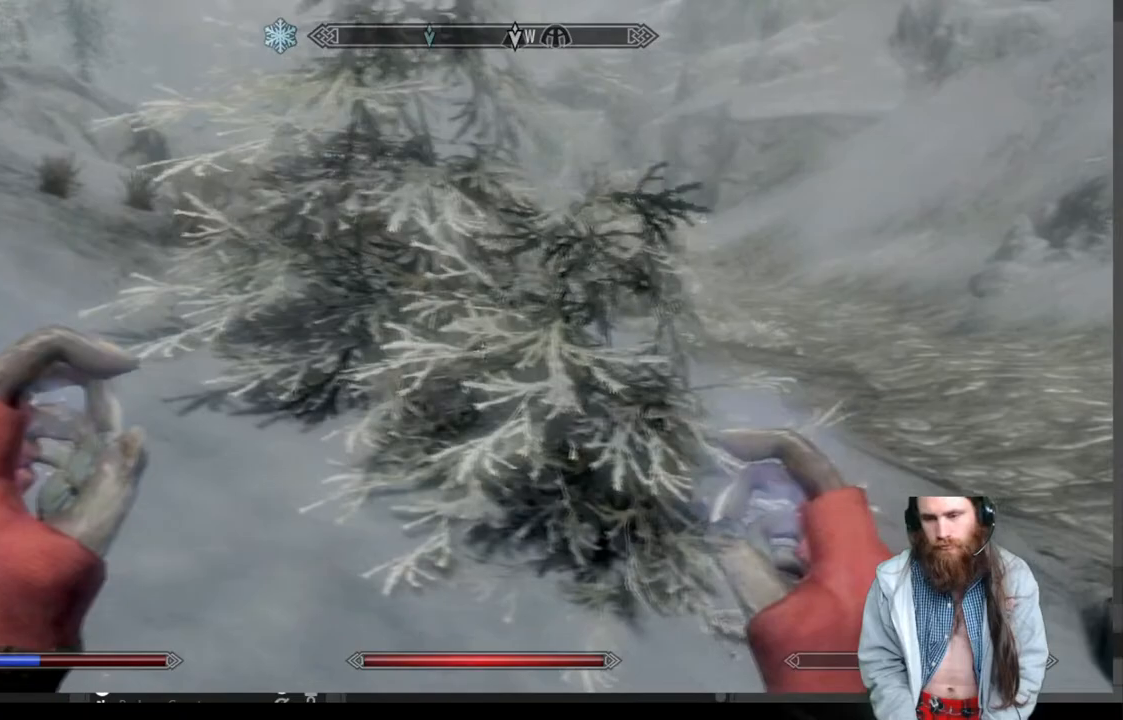
{"buttons": ["L1"], "left_stick": "up", "right_stick": "center", "events": [[450, "L1", "down"], [450, "left_stick", "up"]]}
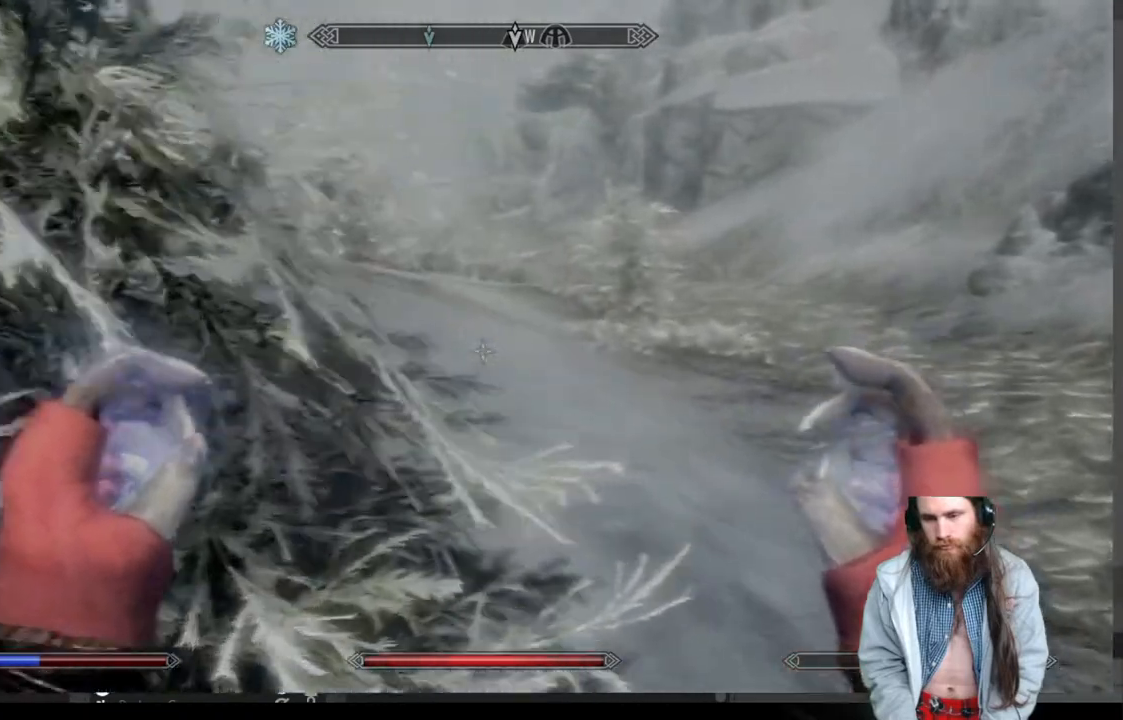
{"buttons": [], "left_stick": "up", "right_stick": "center", "events": [[167, "L1", "up"]]}
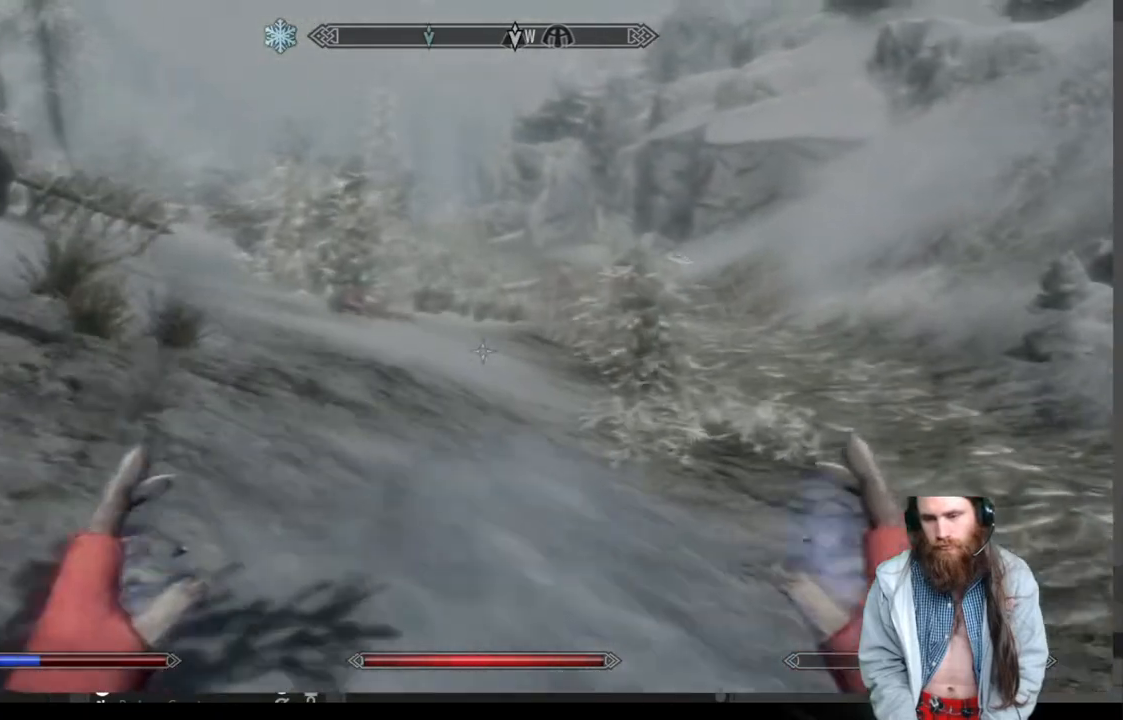
{"buttons": [], "left_stick": "up", "right_stick": "left", "events": [[300, "right_stick", "left"]]}
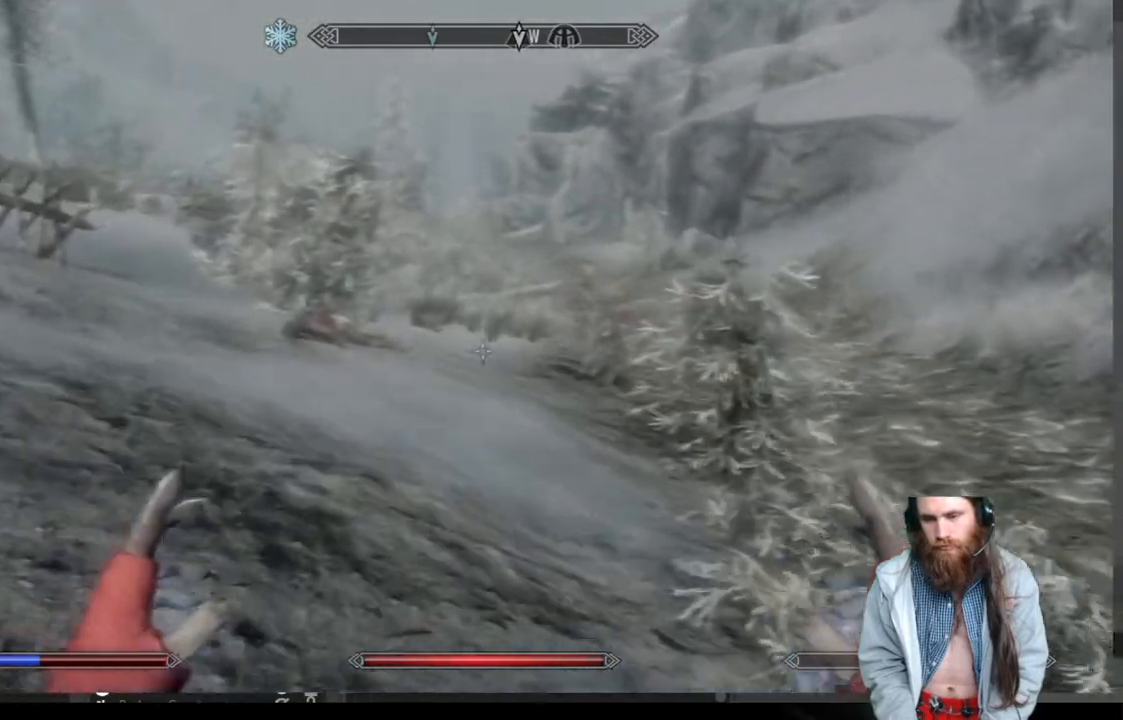
{"buttons": [], "left_stick": "up", "right_stick": "down", "events": [[50, "right_stick", "center"], [150, "right_stick", "down-left"], [383, "right_stick", "center"], [450, "right_stick", "down"]]}
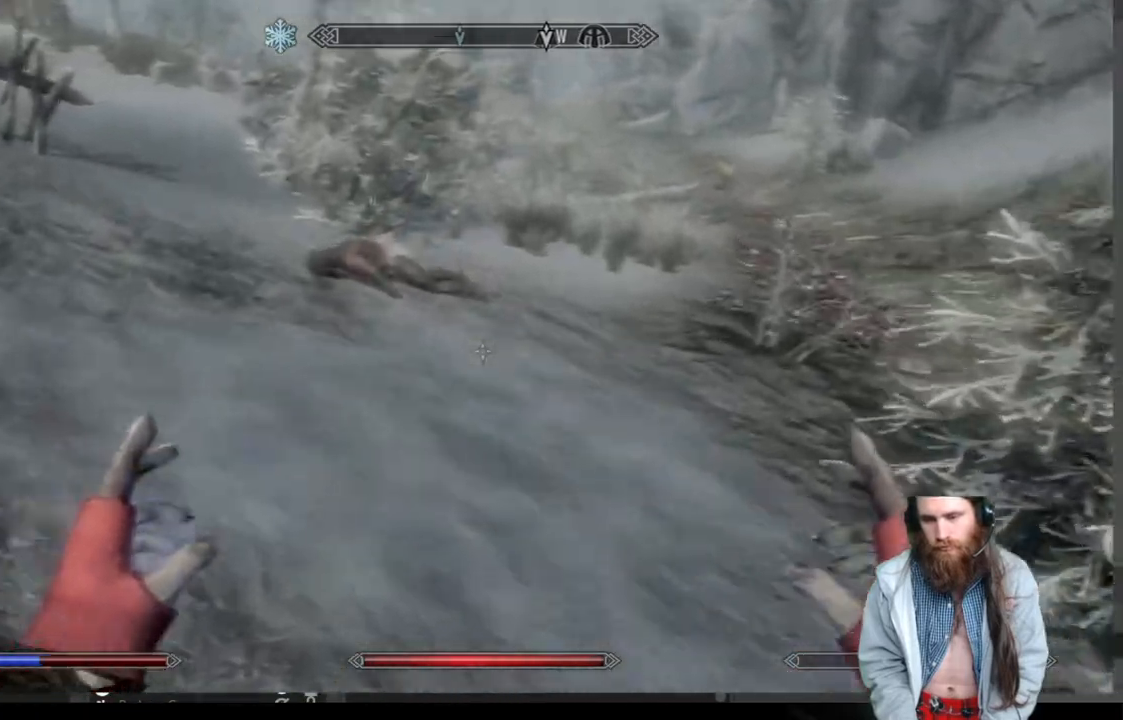
{"buttons": [], "left_stick": "up", "right_stick": "center", "events": [[183, "right_stick", "center"]]}
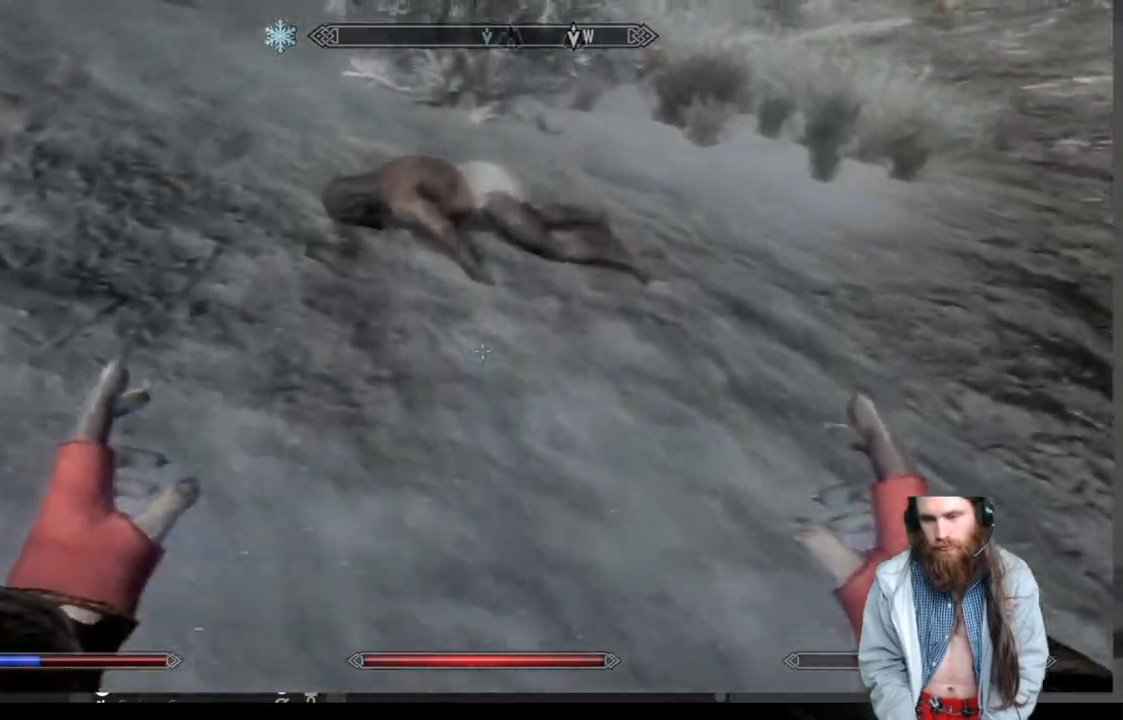
{"buttons": [], "left_stick": "center", "right_stick": "center", "events": [[133, "Y", "down"], [300, "Y", "up"], [300, "left_stick", "center"]]}
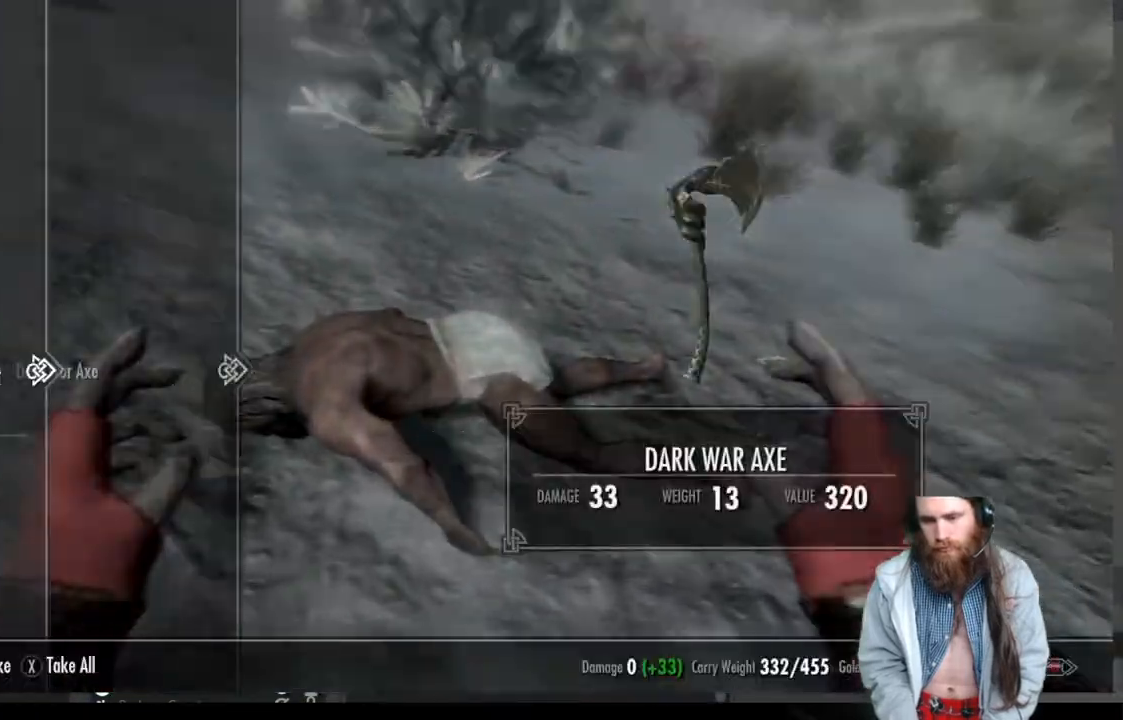
{"buttons": [], "left_stick": "center", "right_stick": "center", "events": []}
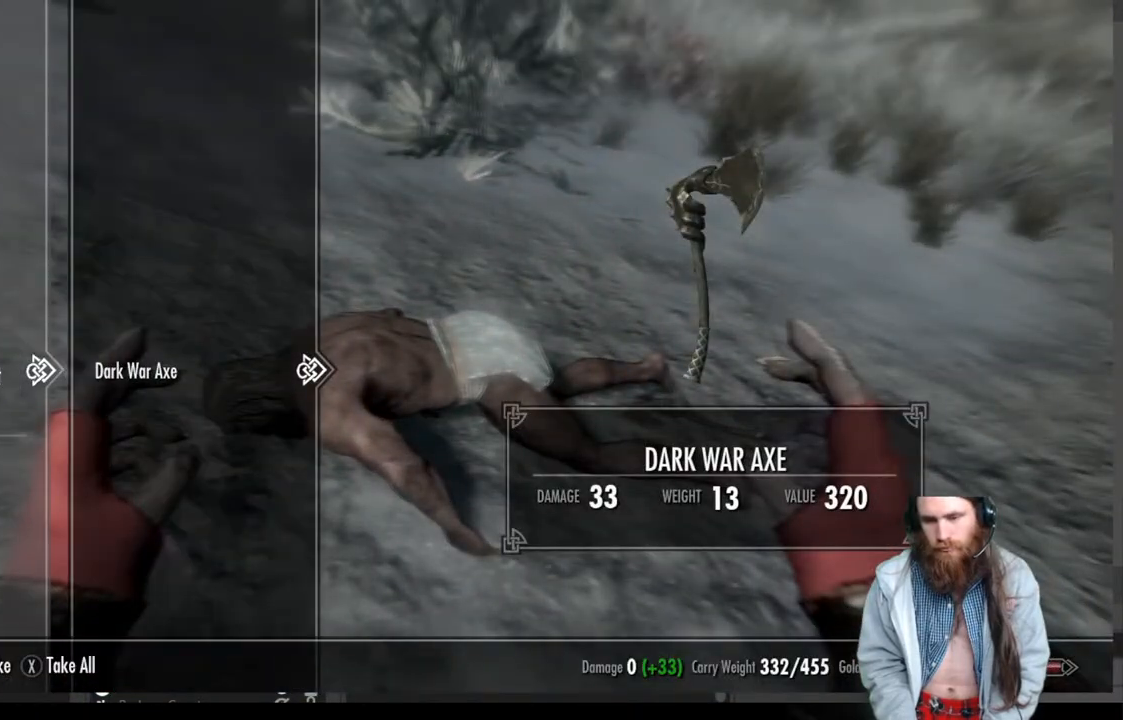
{"buttons": ["B"], "left_stick": "center", "right_stick": "center", "events": [[433, "B", "down"]]}
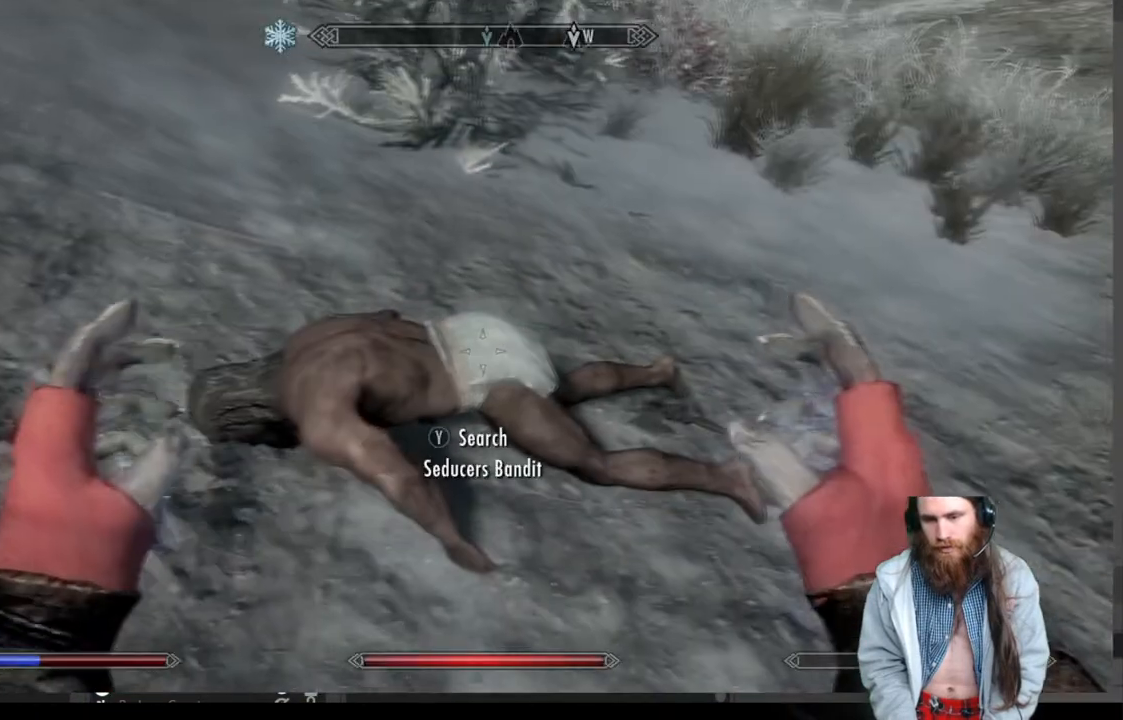
{"buttons": [], "left_stick": "right", "right_stick": "up", "events": [[17, "B", "up"], [100, "left_stick", "right"], [200, "right_stick", "up"]]}
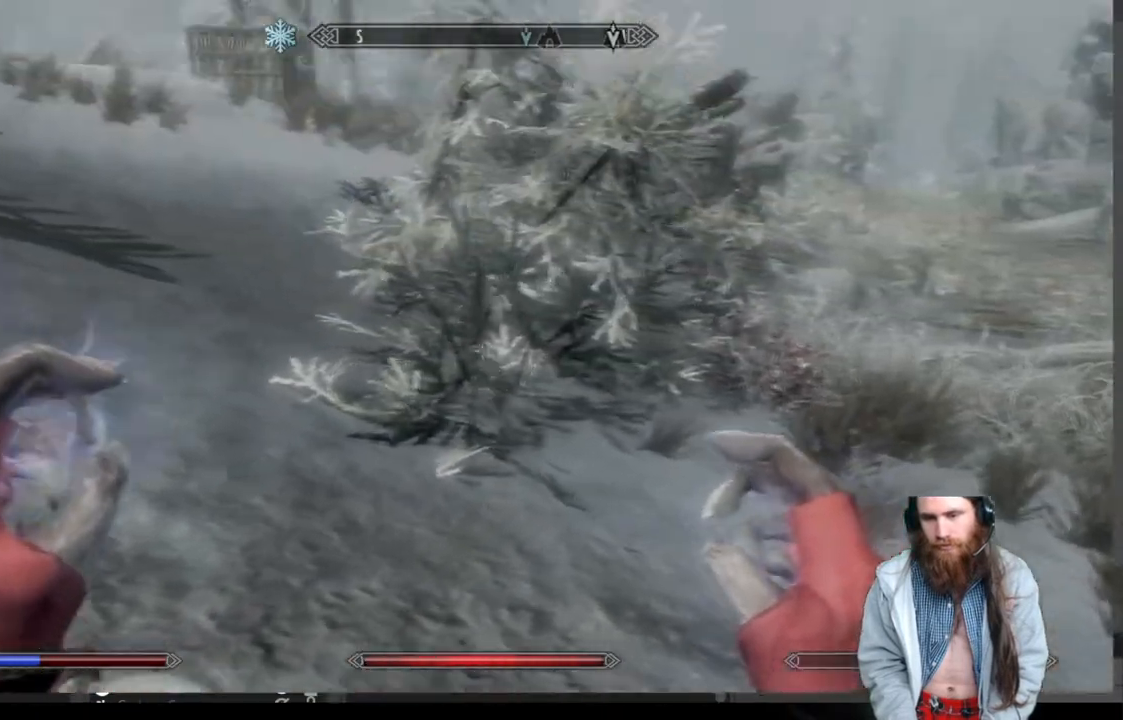
{"buttons": [], "left_stick": "right", "right_stick": "center", "events": [[50, "L3", "down"], [150, "left_stick", "down-right"], [183, "right_stick", "up-left"], [267, "L3", "up"], [267, "left_stick", "right"], [283, "right_stick", "center"]]}
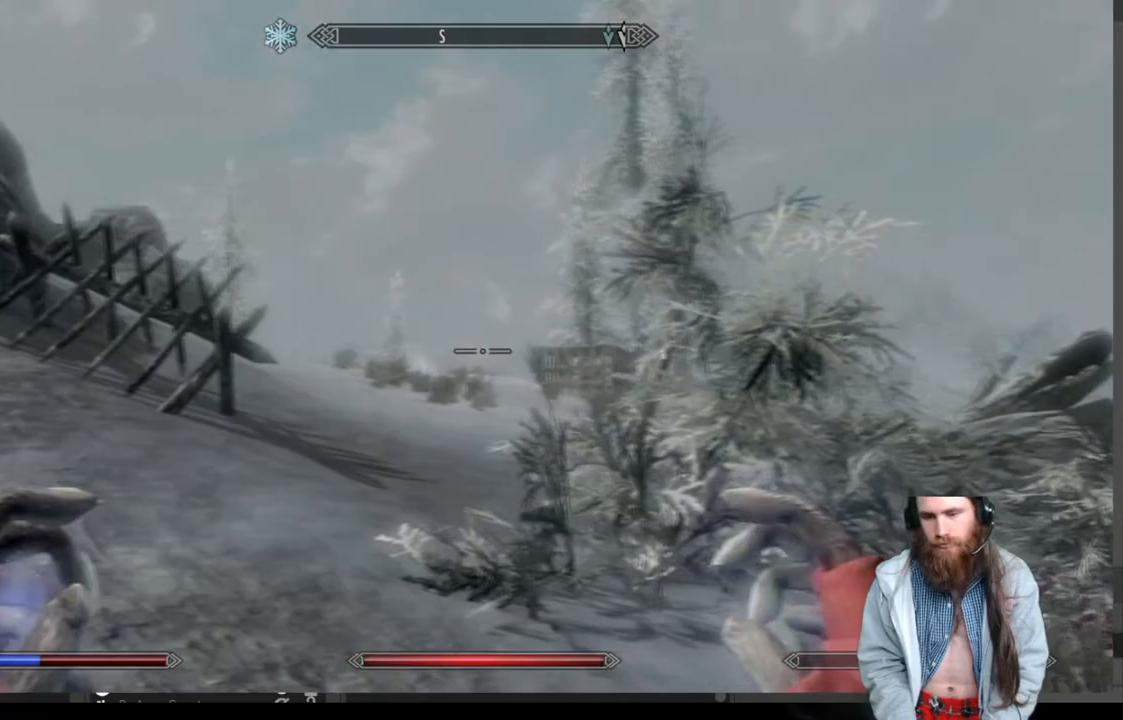
{"buttons": [], "left_stick": "right", "right_stick": "center", "events": []}
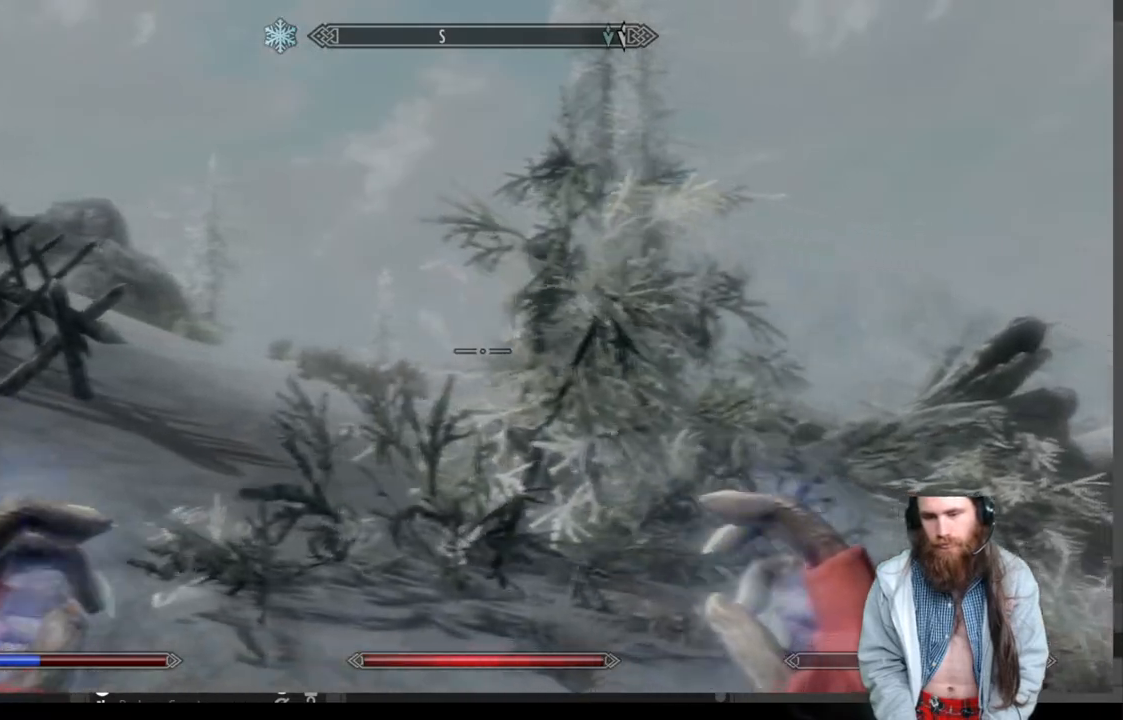
{"buttons": ["START"], "left_stick": "center", "right_stick": "center", "events": [[383, "left_stick", "center"], [450, "START", "down"]]}
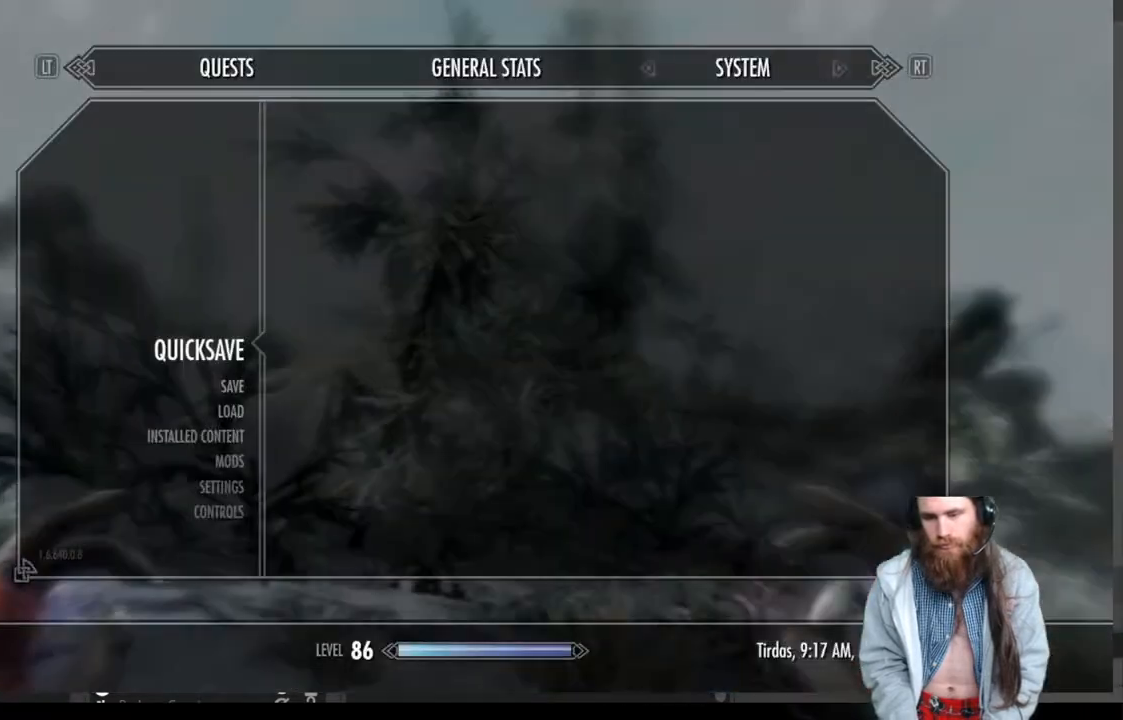
{"buttons": [], "left_stick": "center", "right_stick": "center", "events": [[133, "START", "up"]]}
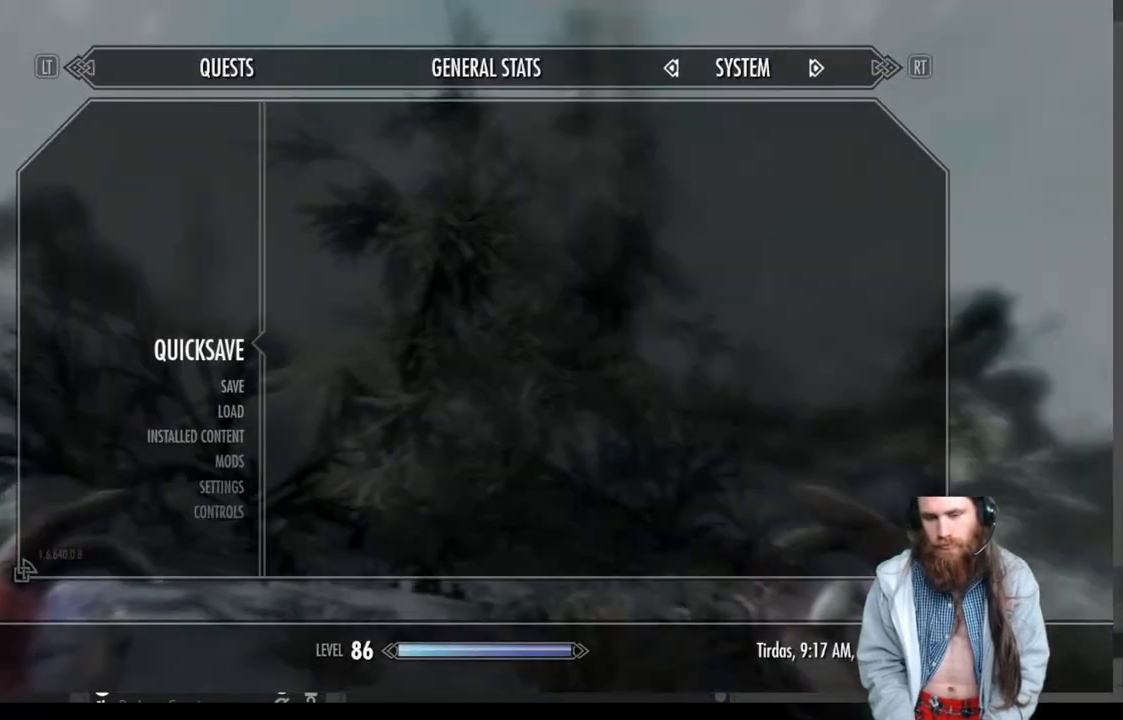
{"buttons": [], "left_stick": "up-left", "right_stick": "center", "events": [[100, "A", "down"], [167, "A", "up"], [200, "left_stick", "up-left"]]}
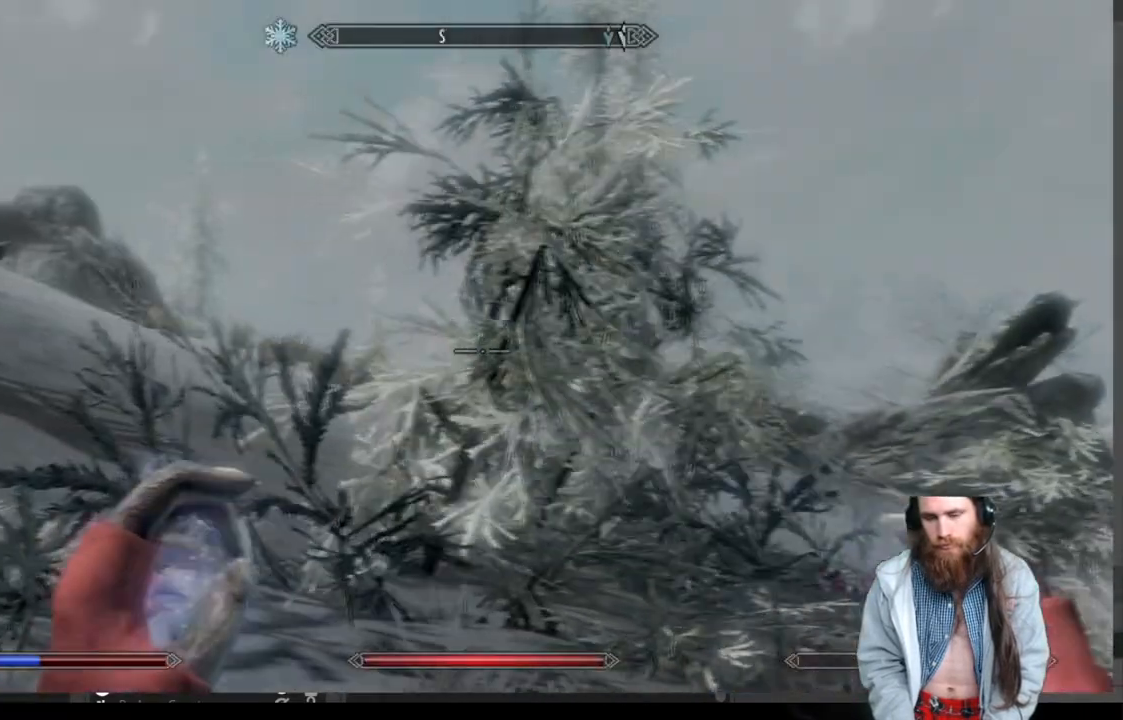
{"buttons": [], "left_stick": "up-left", "right_stick": "center", "events": []}
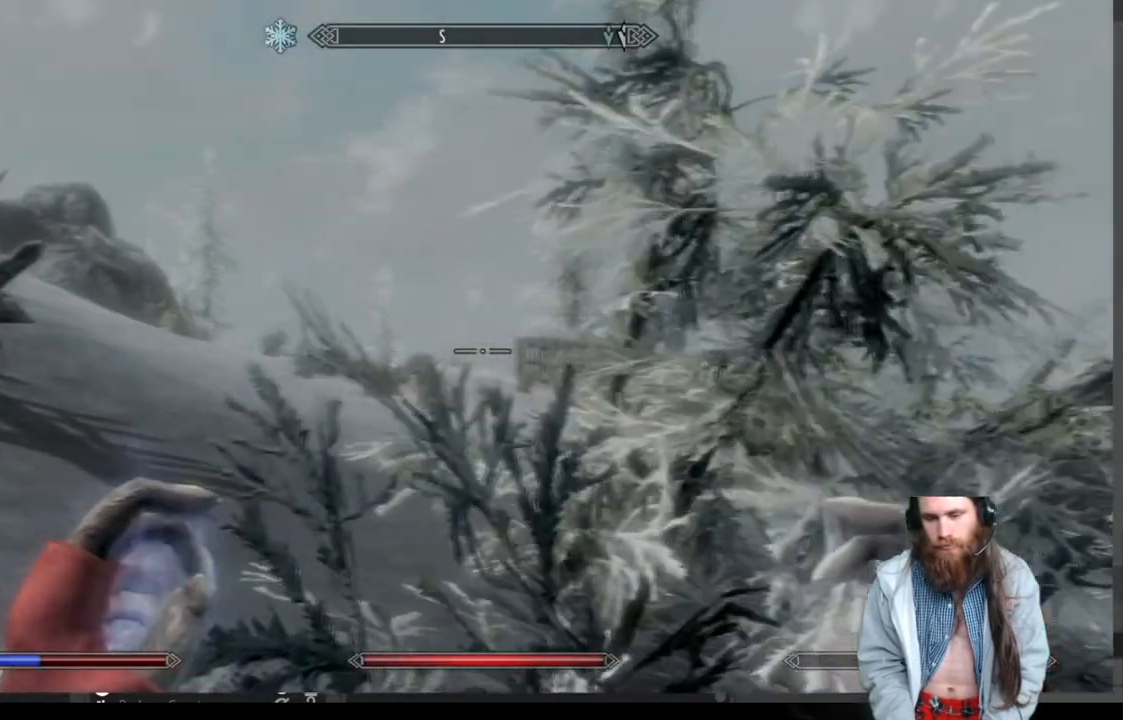
{"buttons": [], "left_stick": "up", "right_stick": "down", "events": [[67, "L1", "down"], [217, "L1", "up"], [300, "left_stick", "up"], [500, "right_stick", "down"]]}
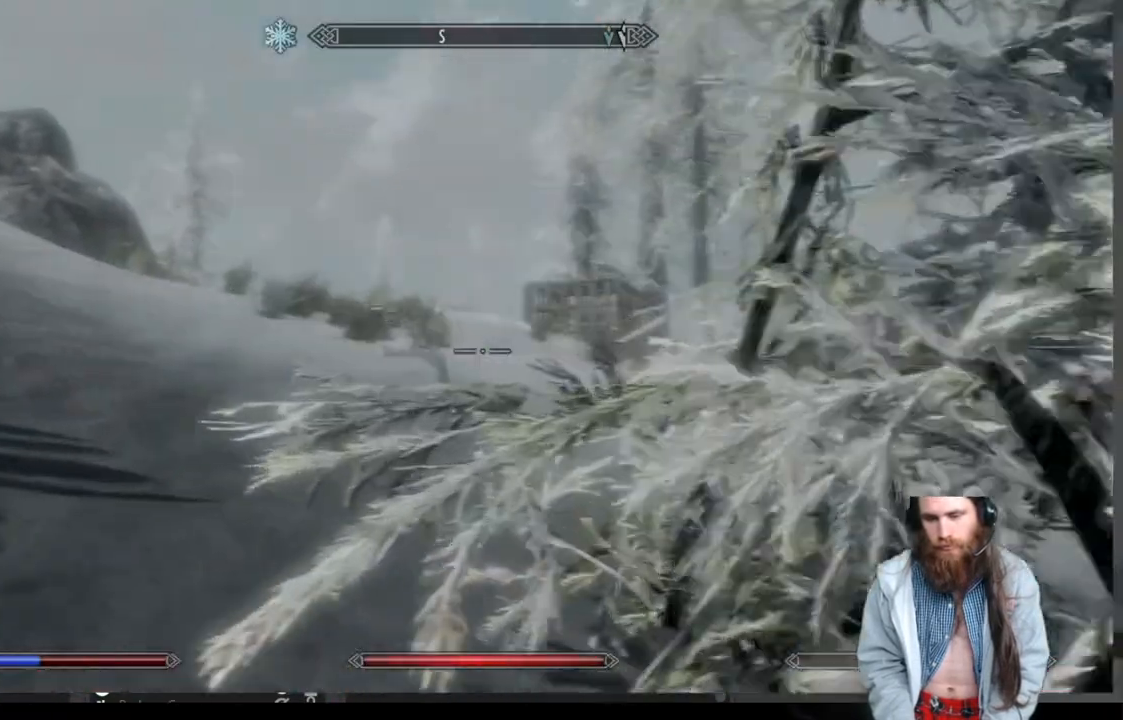
{"buttons": [], "left_stick": "up", "right_stick": "center", "events": [[100, "right_stick", "center"], [333, "right_stick", "down-right"], [483, "right_stick", "center"]]}
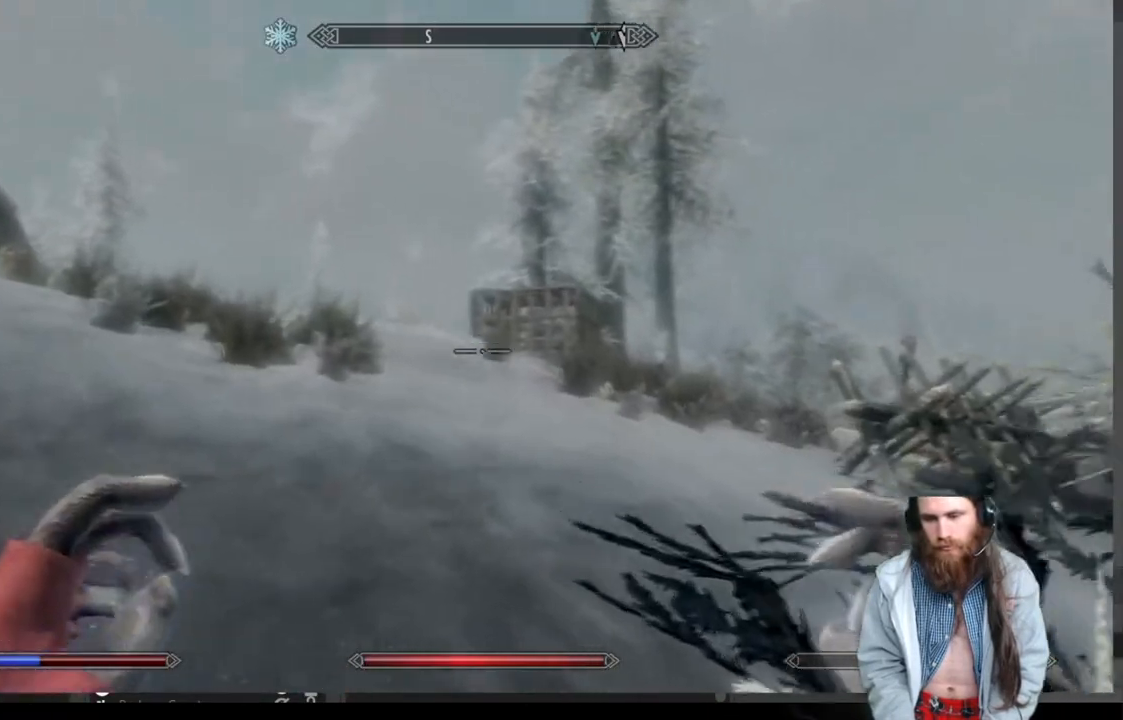
{"buttons": [], "left_stick": "up", "right_stick": "center", "events": [[67, "L1", "down"], [250, "L1", "up"]]}
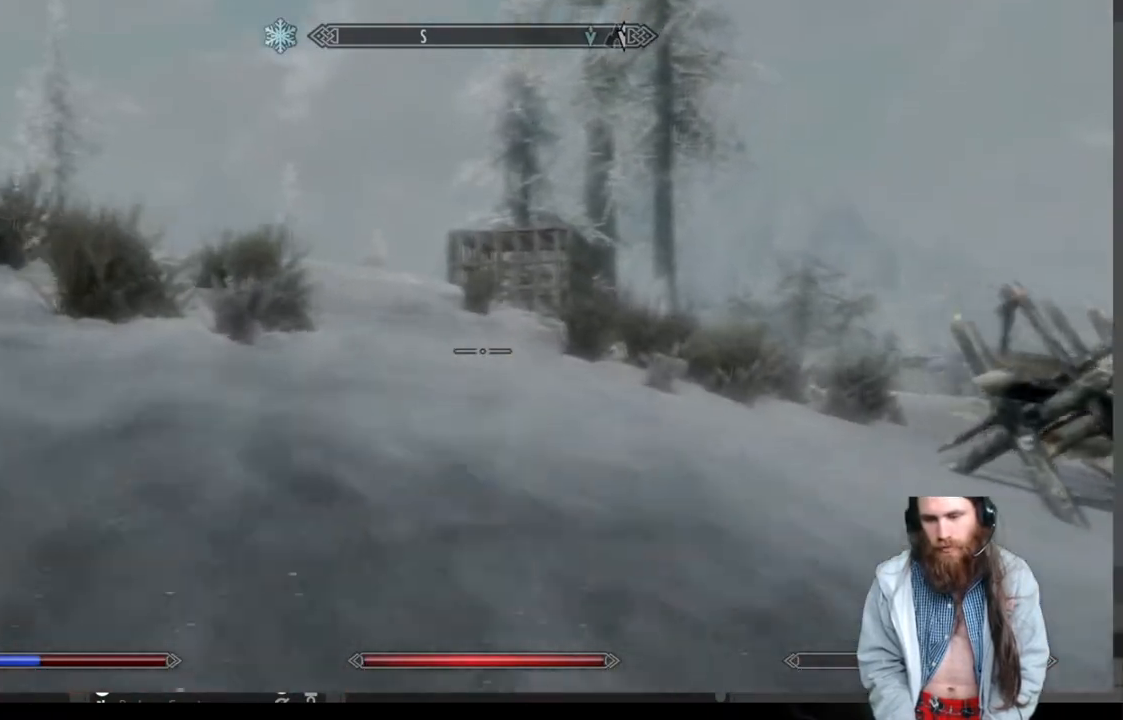
{"buttons": ["L1"], "left_stick": "up", "right_stick": "center", "events": [[500, "L1", "down"]]}
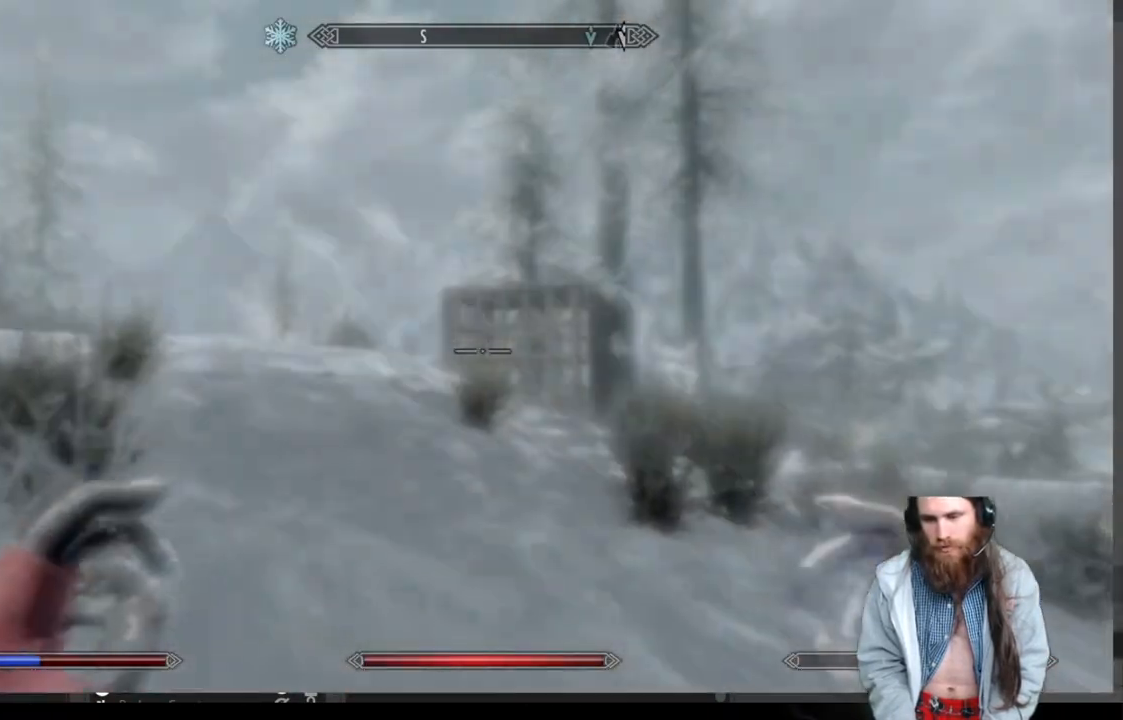
{"buttons": [], "left_stick": "up", "right_stick": "center", "events": [[33, "right_stick", "down-right"], [150, "L1", "up"], [183, "right_stick", "center"]]}
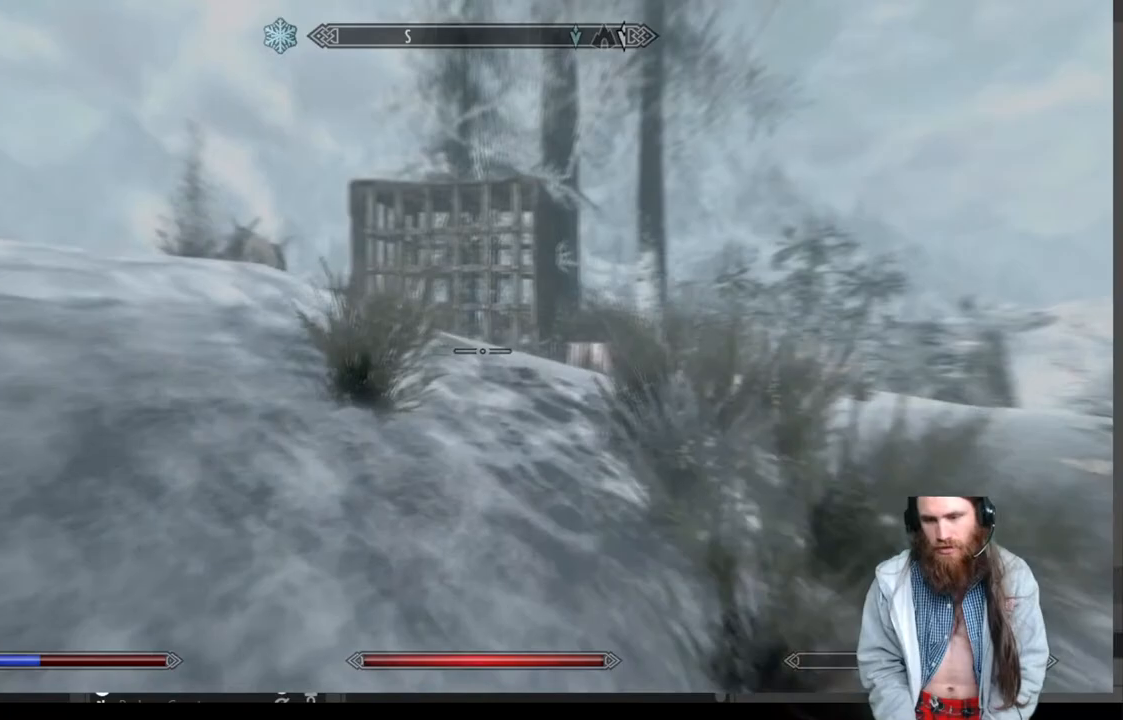
{"buttons": [], "left_stick": "up-left", "right_stick": "center", "events": [[467, "left_stick", "up-left"]]}
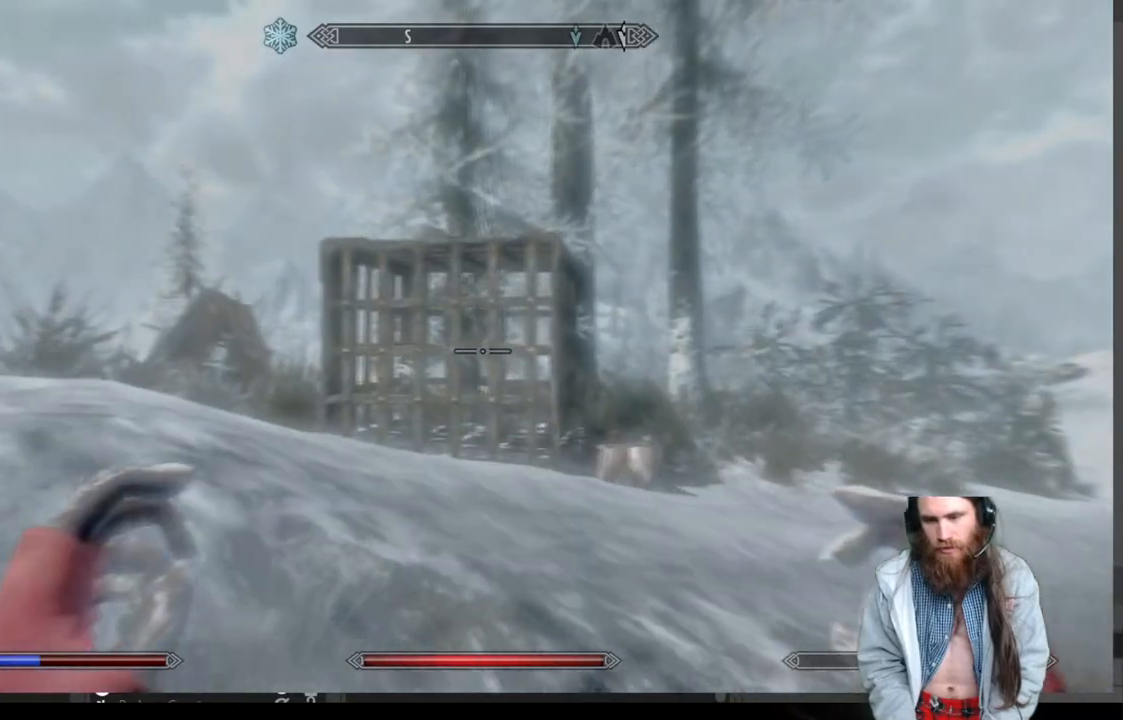
{"buttons": [], "left_stick": "up-left", "right_stick": "center", "events": []}